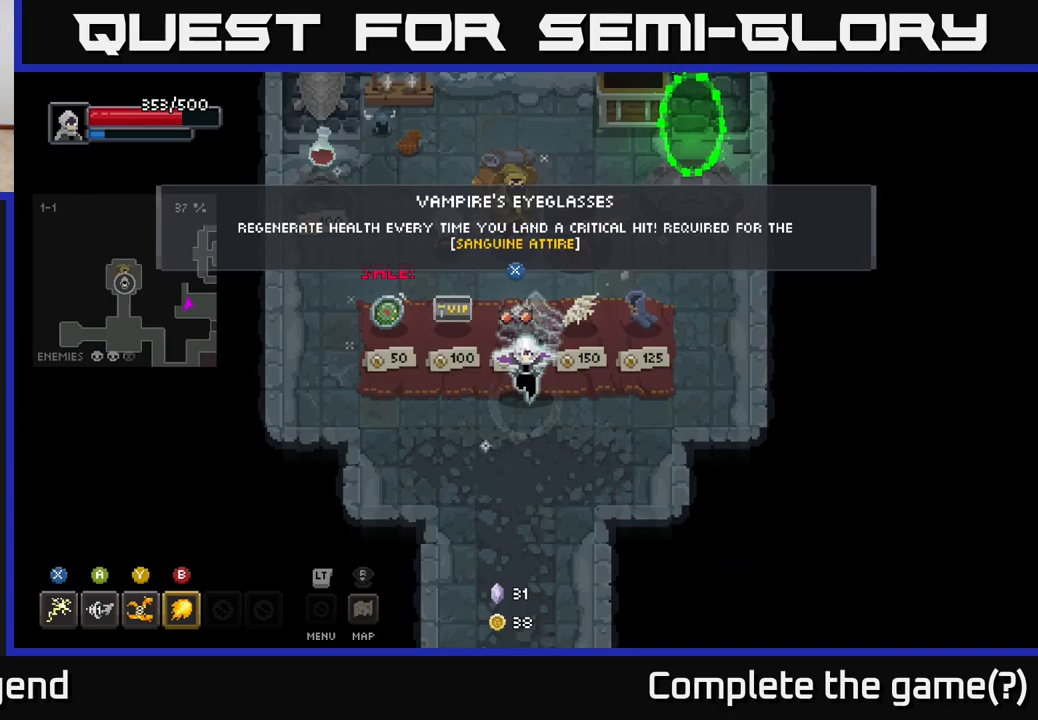
Gameplay with a controller (Xbox layout); each line is a JSON object with the inputs held at the frame after it. "events" lists button and stick changes between this image and that frame as [ms after this image, input, new state], when the widget could be followed in between.
{"buttons": [], "left_stick": "down", "right_stick": "center", "events": []}
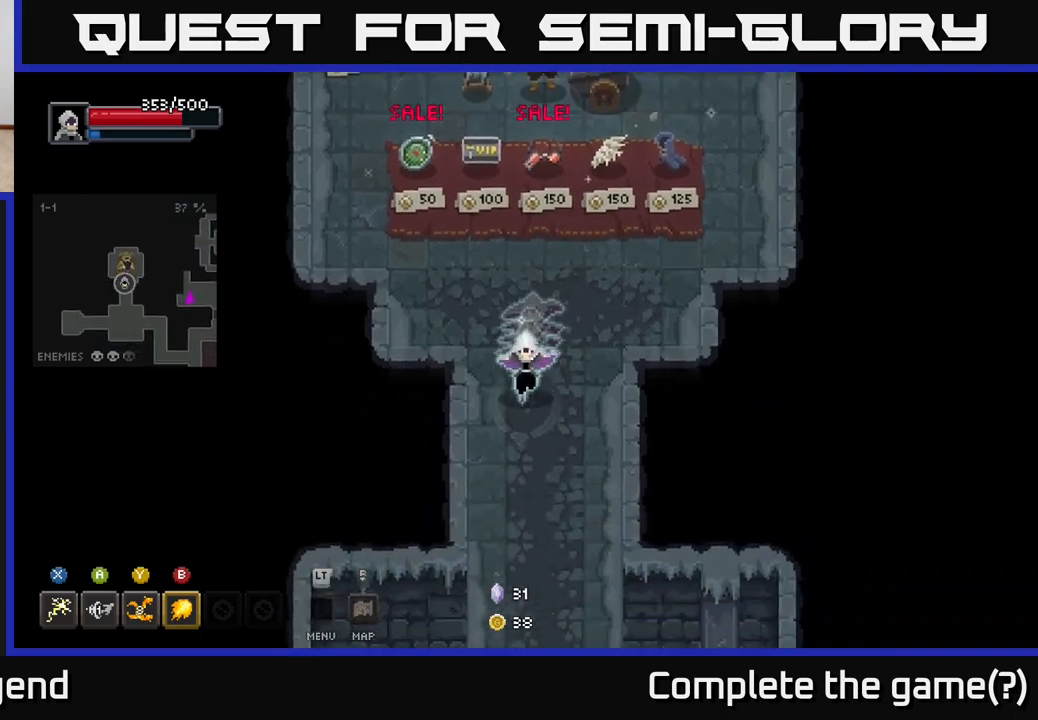
{"buttons": [], "left_stick": "down", "right_stick": "center", "events": []}
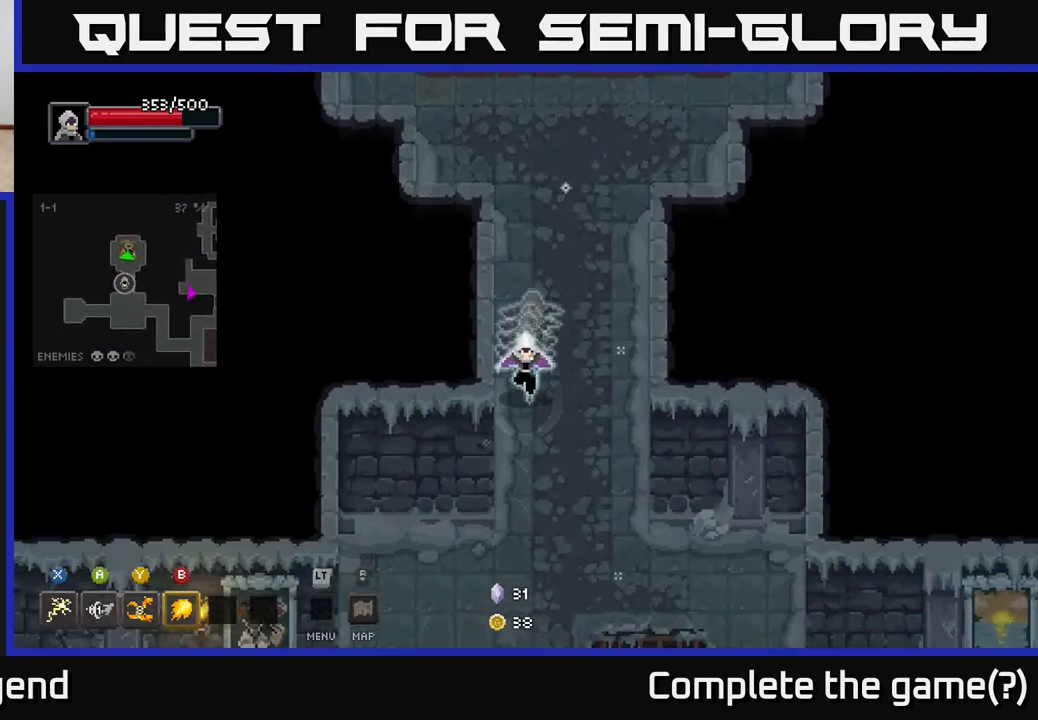
{"buttons": [], "left_stick": "down-right", "right_stick": "center", "events": [[183, "left_stick", "down-right"]]}
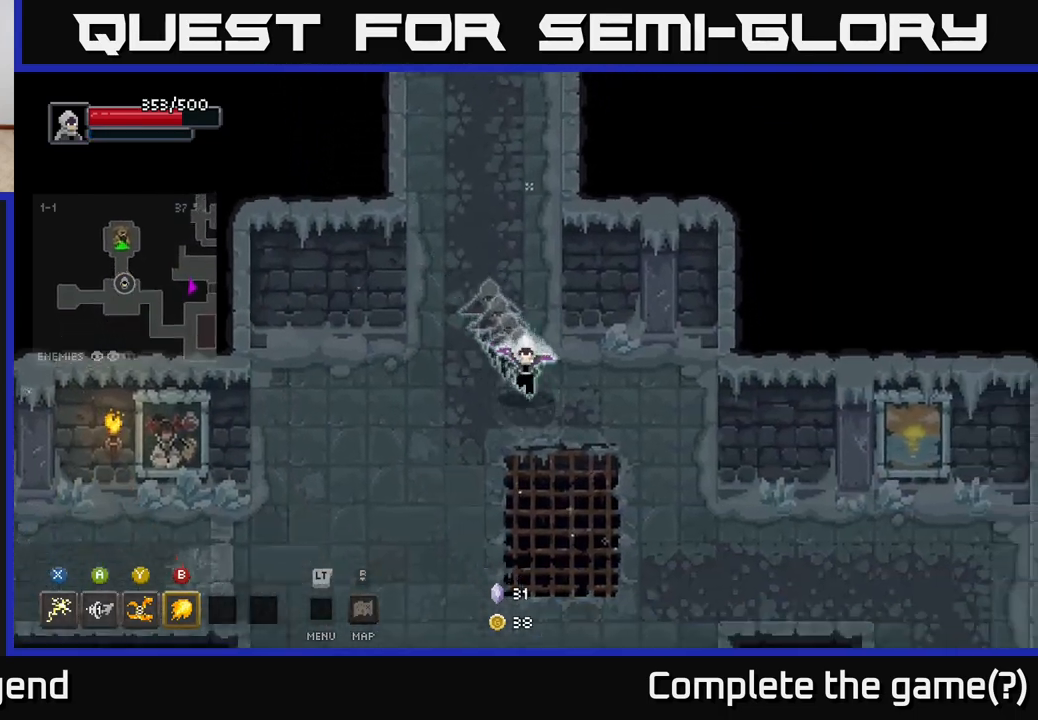
{"buttons": [], "left_stick": "down-right", "right_stick": "center", "events": []}
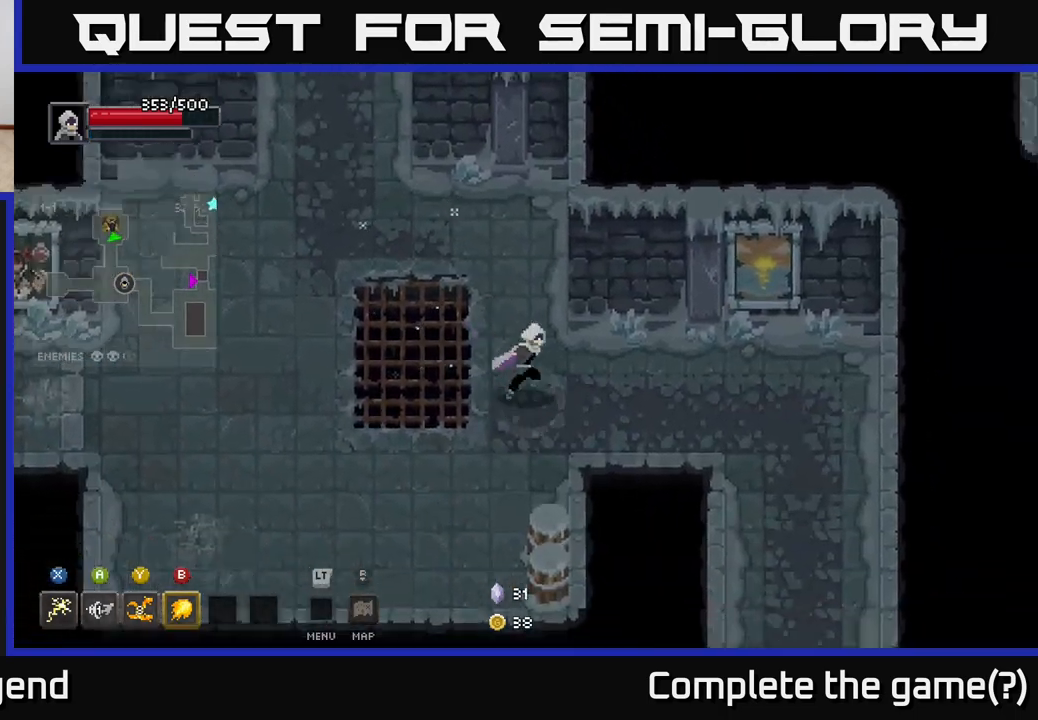
{"buttons": [], "left_stick": "down-right", "right_stick": "center", "events": [[117, "left_stick", "right"], [433, "left_stick", "down-right"]]}
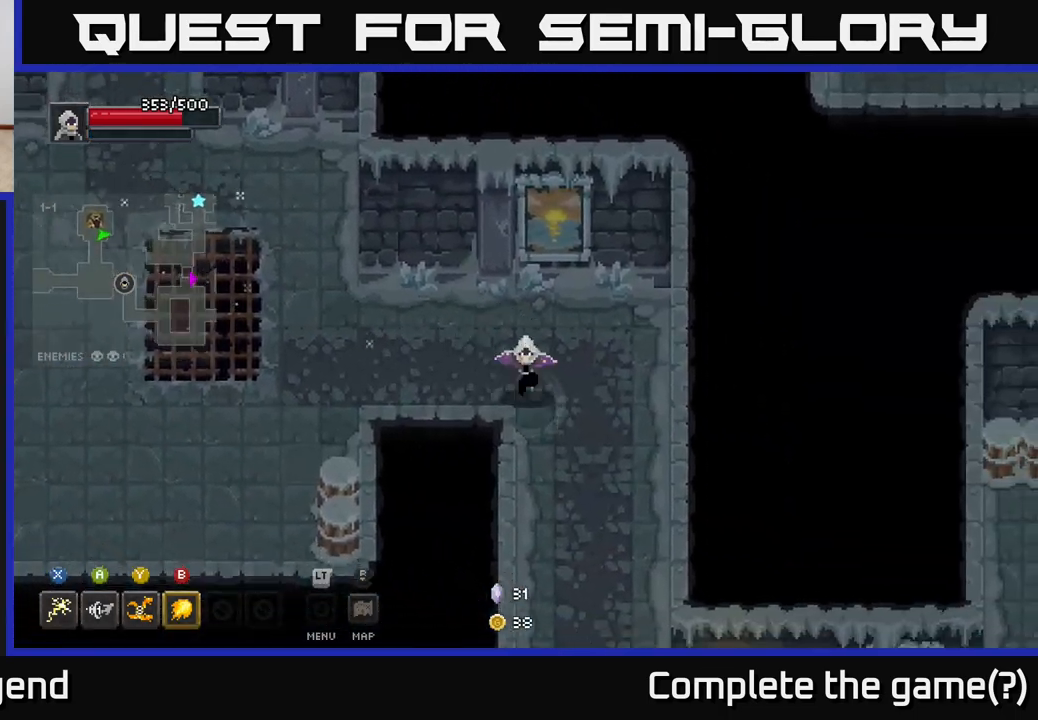
{"buttons": [], "left_stick": "down", "right_stick": "center", "events": [[83, "left_stick", "down"]]}
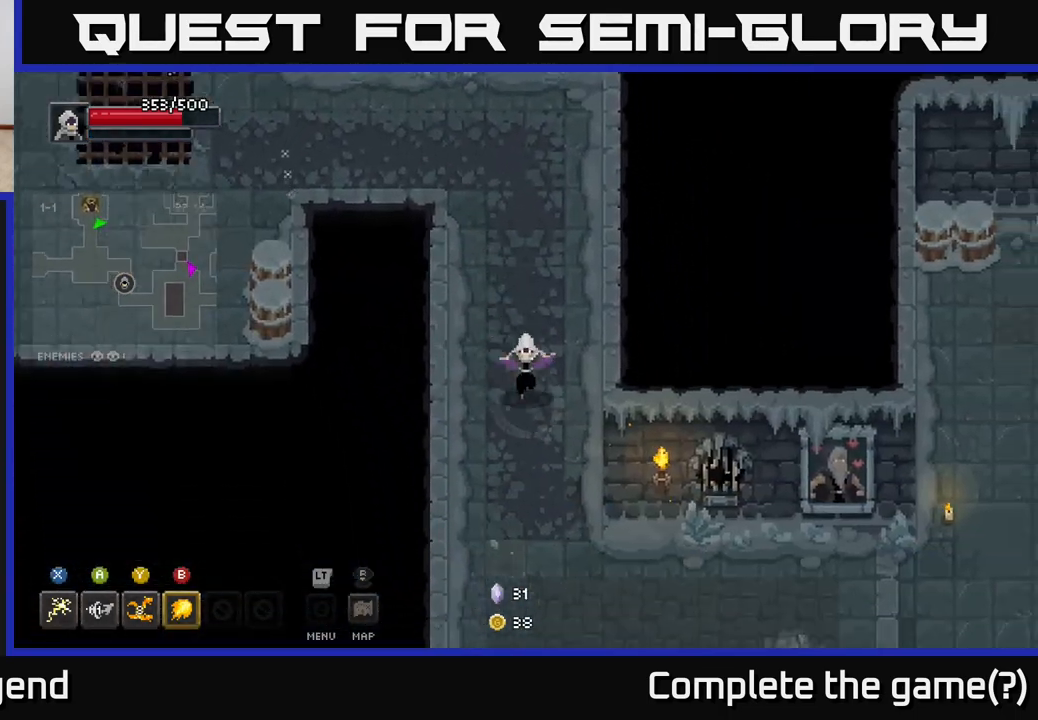
{"buttons": [], "left_stick": "down-right", "right_stick": "center", "events": [[317, "left_stick", "down-right"]]}
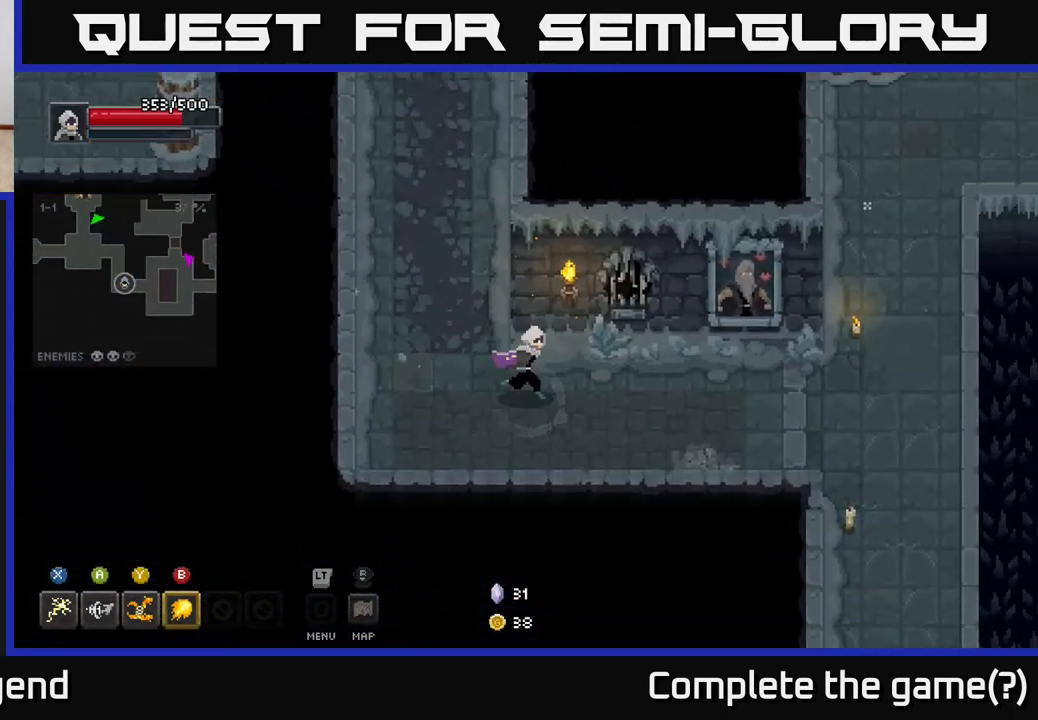
{"buttons": [], "left_stick": "right", "right_stick": "center", "events": [[67, "left_stick", "right"]]}
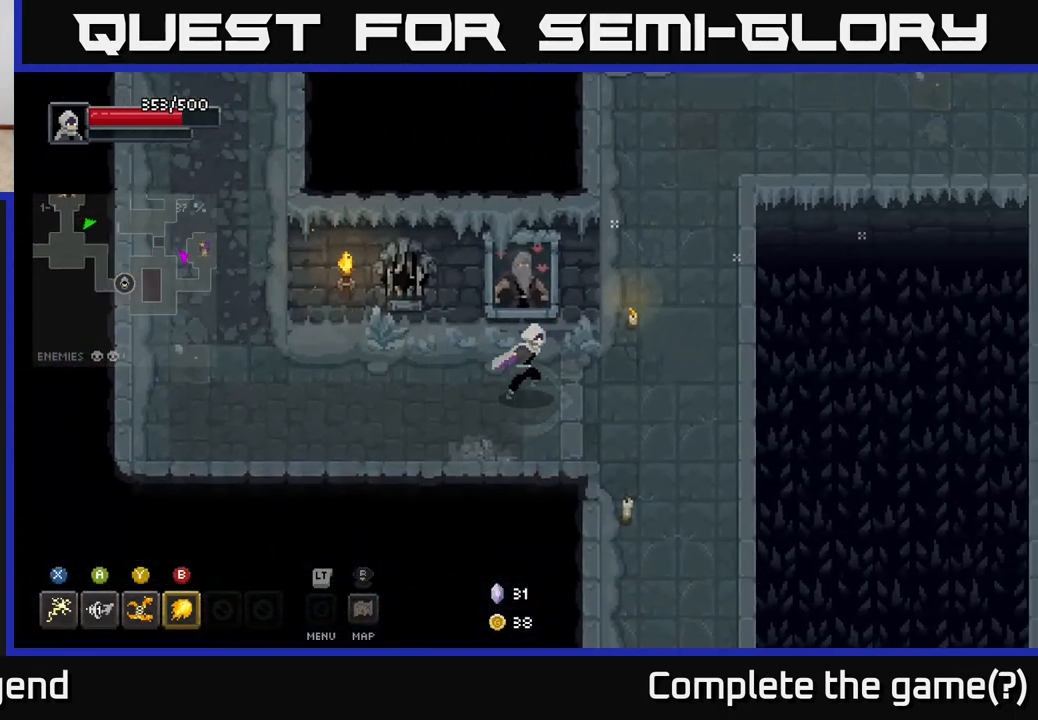
{"buttons": [], "left_stick": "up", "right_stick": "center", "events": [[200, "left_stick", "up-right"], [317, "left_stick", "up"]]}
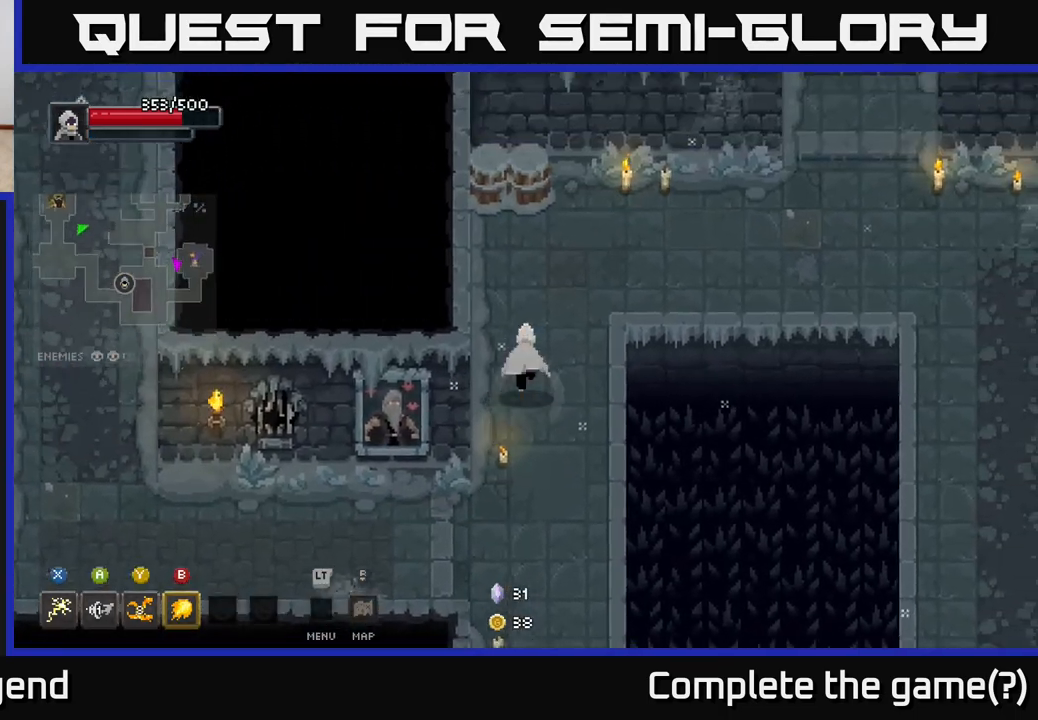
{"buttons": [], "left_stick": "up", "right_stick": "center", "events": [[17, "left_stick", "up-right"], [167, "left_stick", "up"], [283, "left_stick", "up-left"], [500, "left_stick", "up"]]}
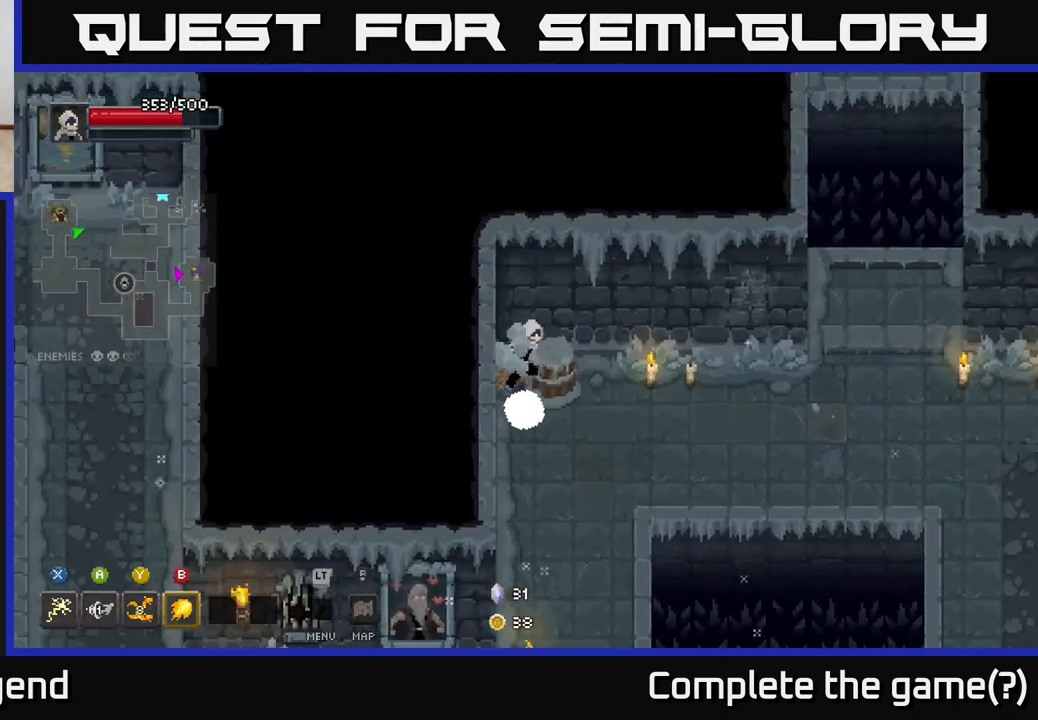
{"buttons": [], "left_stick": "right", "right_stick": "center", "events": [[17, "left_stick", "up-left"], [33, "left_stick", "right"]]}
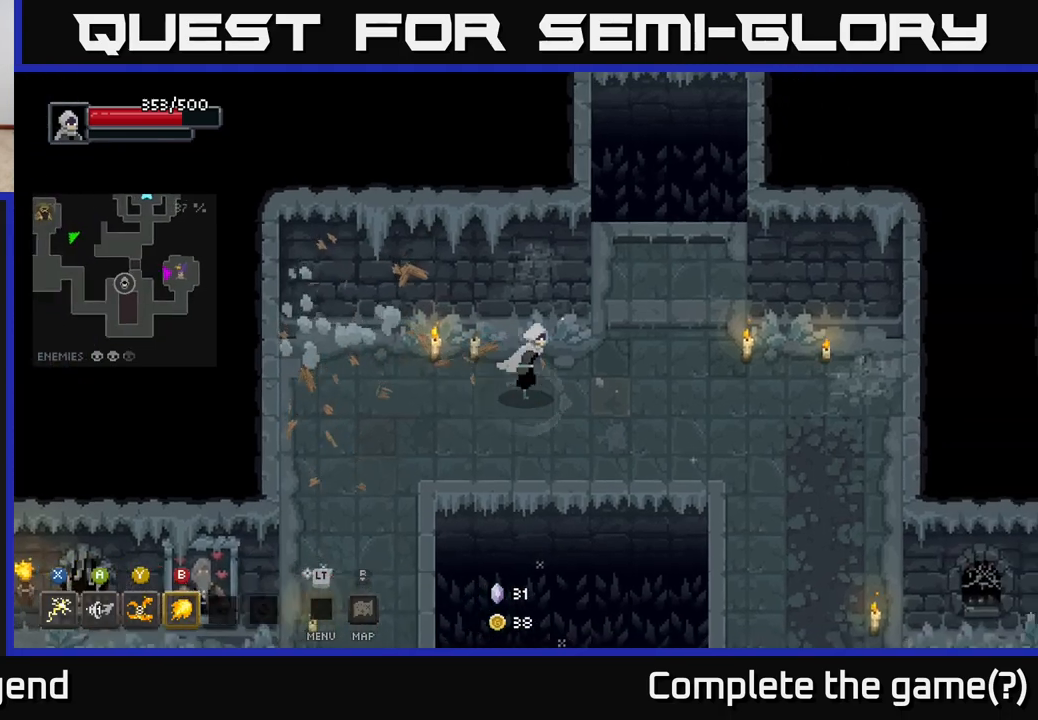
{"buttons": [], "left_stick": "up", "right_stick": "center", "events": [[183, "left_stick", "up-right"], [383, "left_stick", "up"]]}
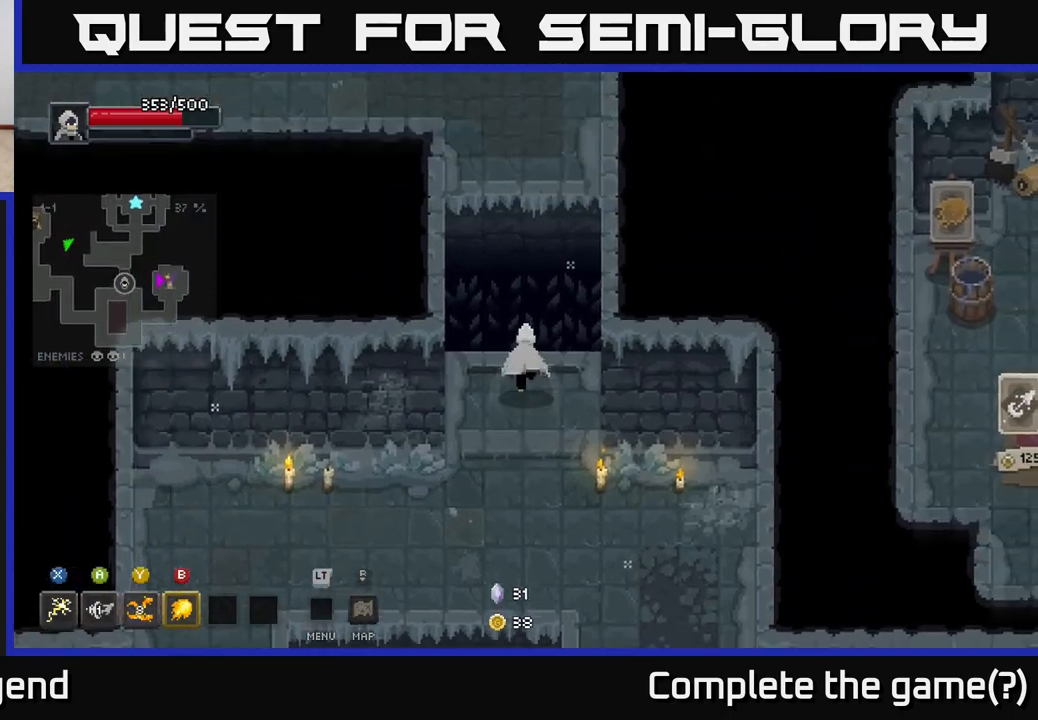
{"buttons": [], "left_stick": "up-left", "right_stick": "center", "events": [[117, "A", "down"], [233, "A", "up"], [333, "left_stick", "up-left"]]}
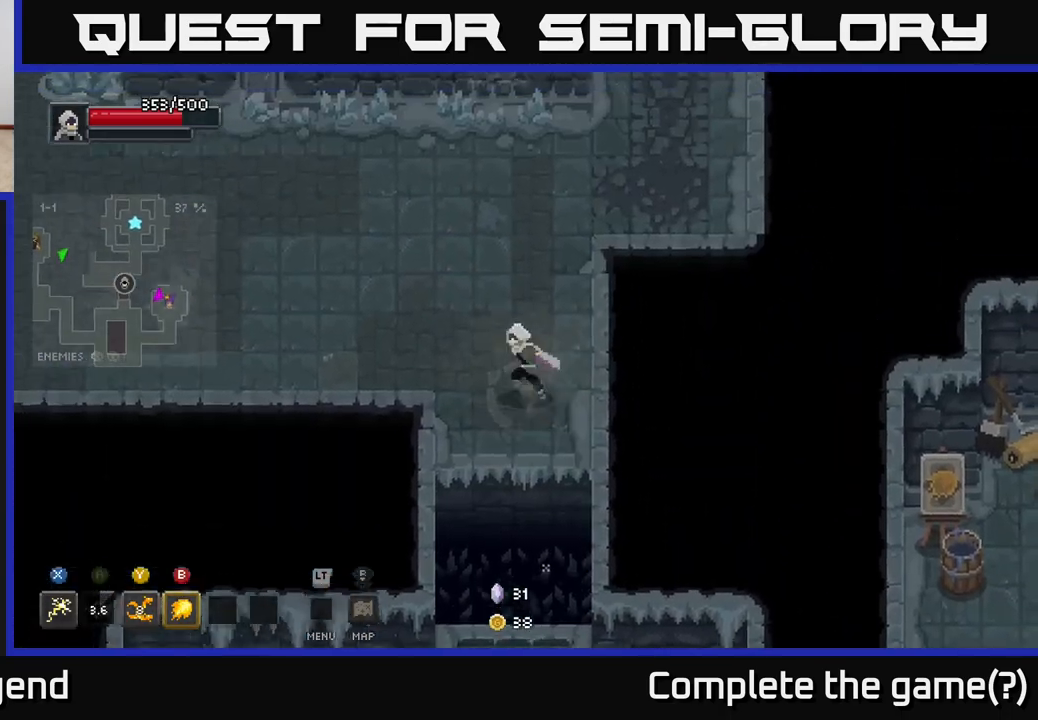
{"buttons": [], "left_stick": "left", "right_stick": "center", "events": [[400, "left_stick", "left"]]}
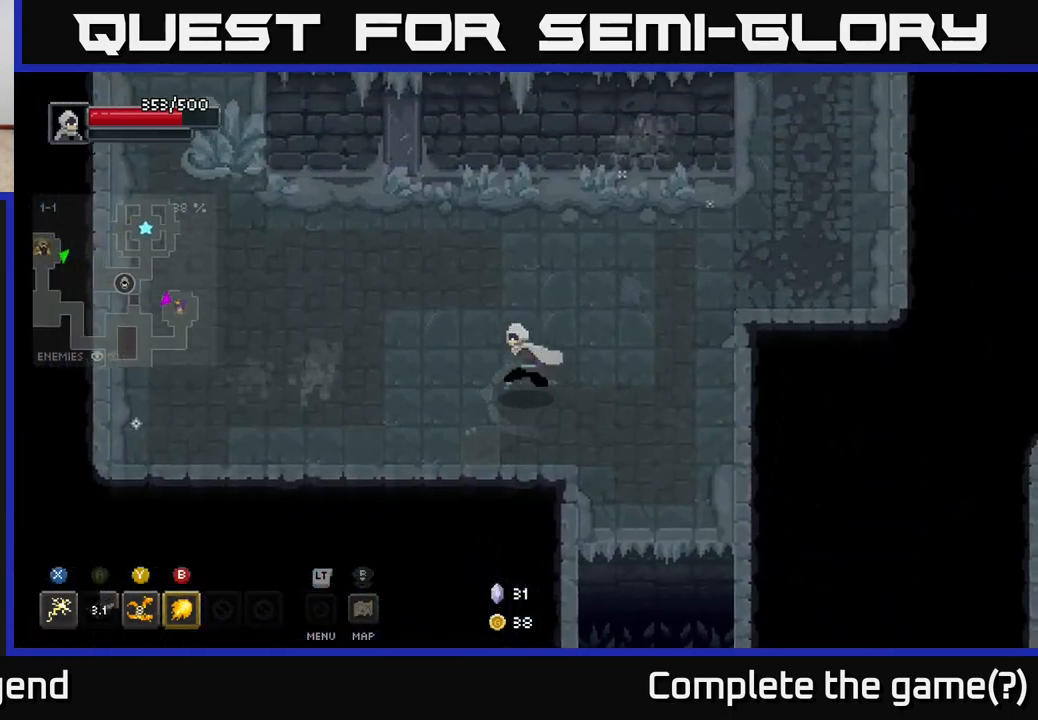
{"buttons": [], "left_stick": "up-left", "right_stick": "center", "events": [[167, "left_stick", "up-left"]]}
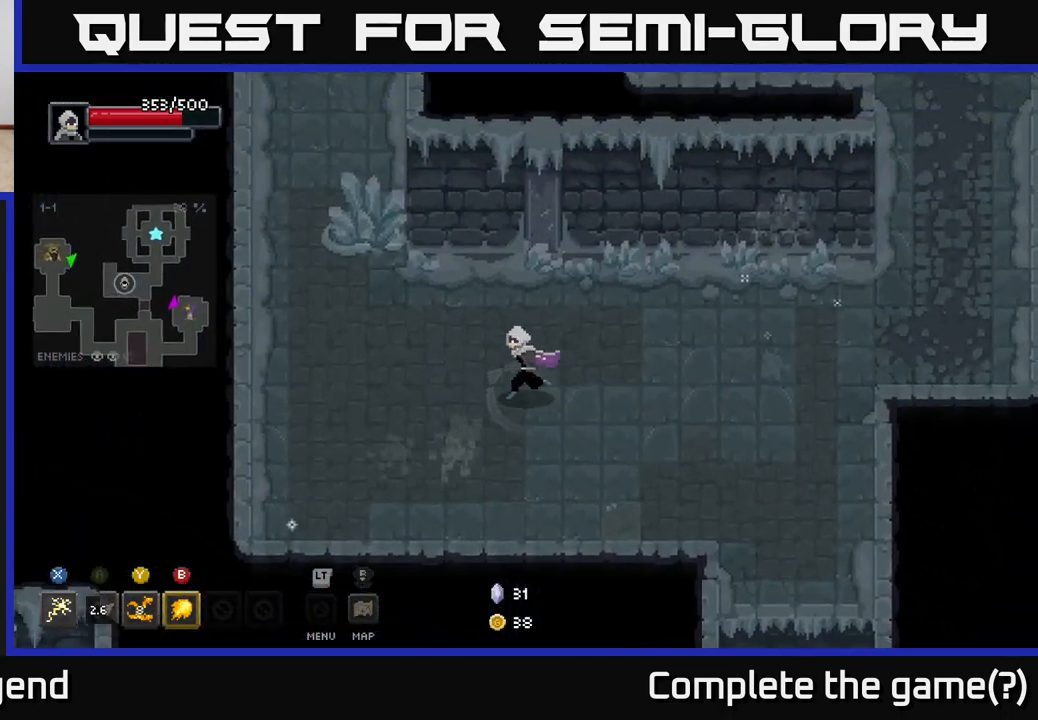
{"buttons": [], "left_stick": "up-left", "right_stick": "center", "events": []}
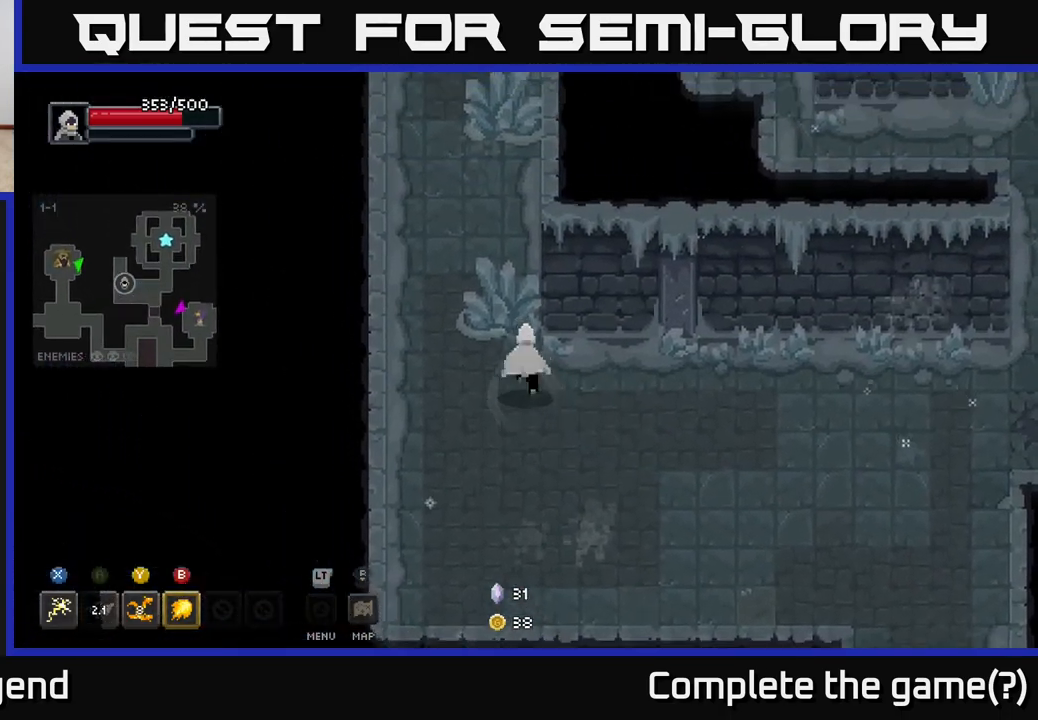
{"buttons": [], "left_stick": "up", "right_stick": "center", "events": [[83, "left_stick", "up"]]}
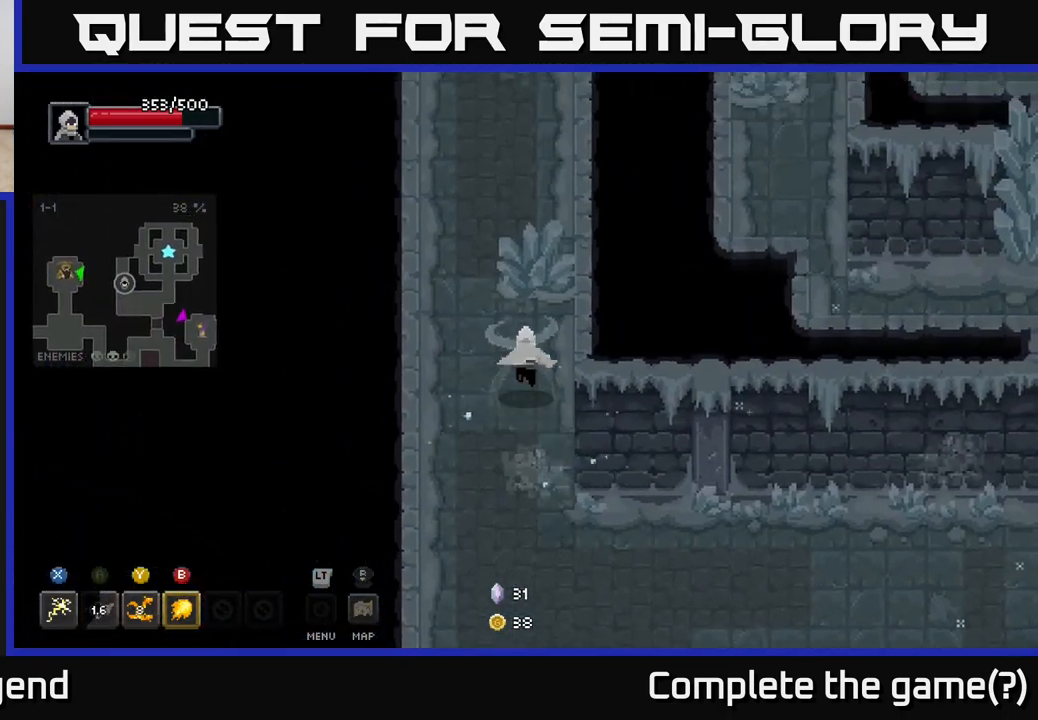
{"buttons": [], "left_stick": "up", "right_stick": "center", "events": []}
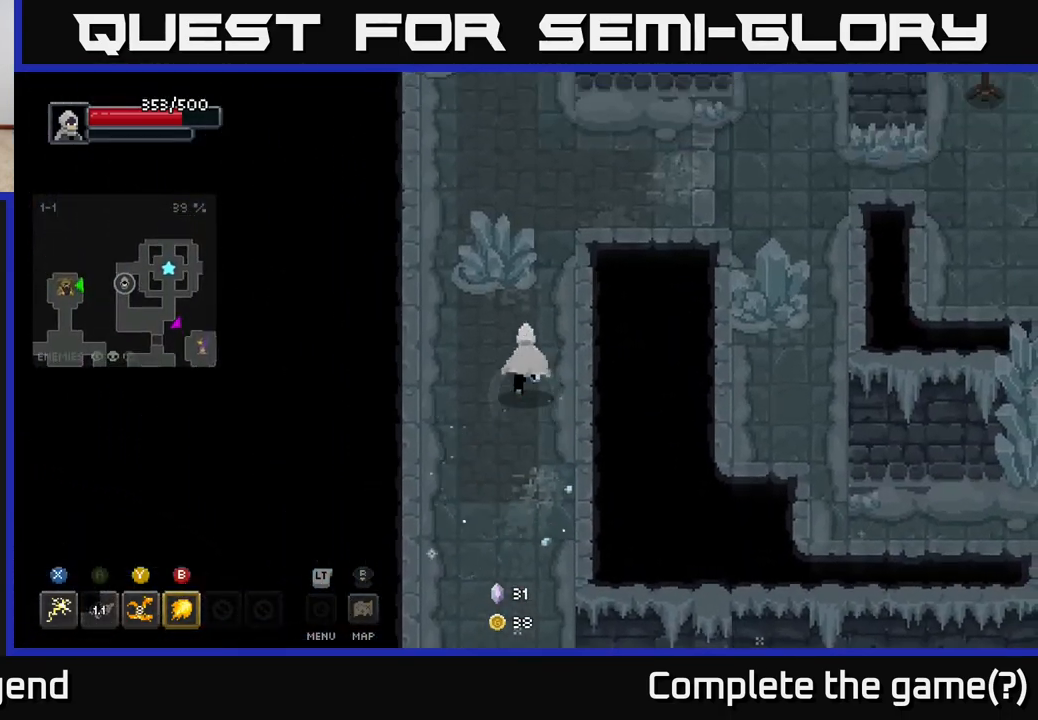
{"buttons": [], "left_stick": "up-left", "right_stick": "center", "events": [[50, "left_stick", "up-left"], [233, "left_stick", "up"], [500, "left_stick", "up-left"]]}
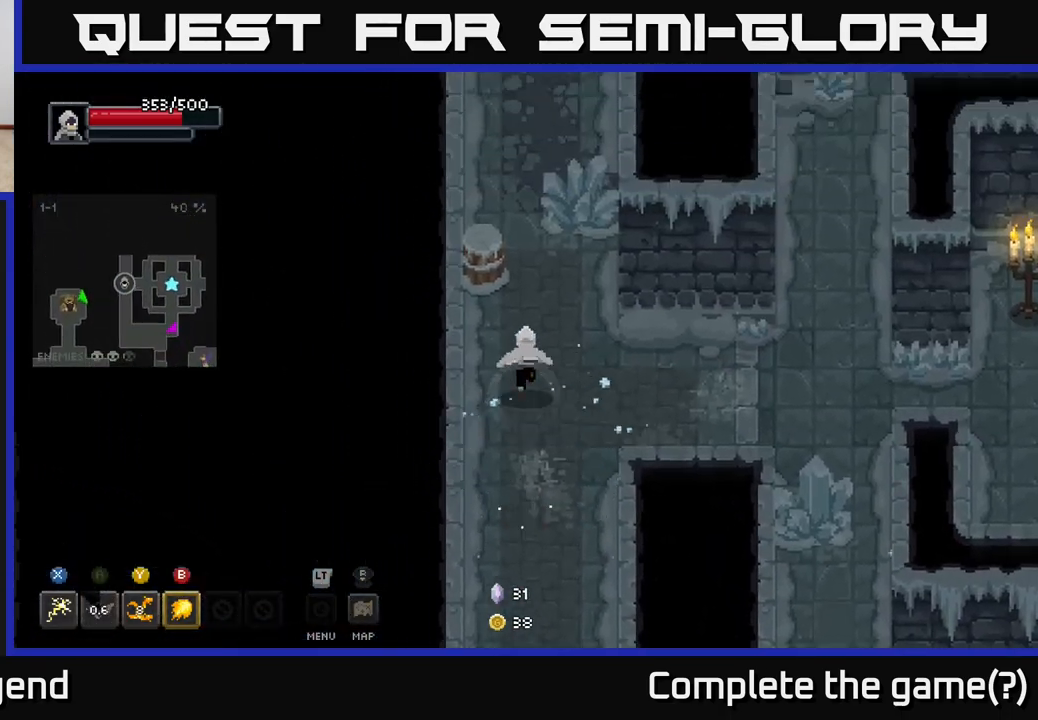
{"buttons": [], "left_stick": "up-right", "right_stick": "center", "events": [[300, "left_stick", "up-right"]]}
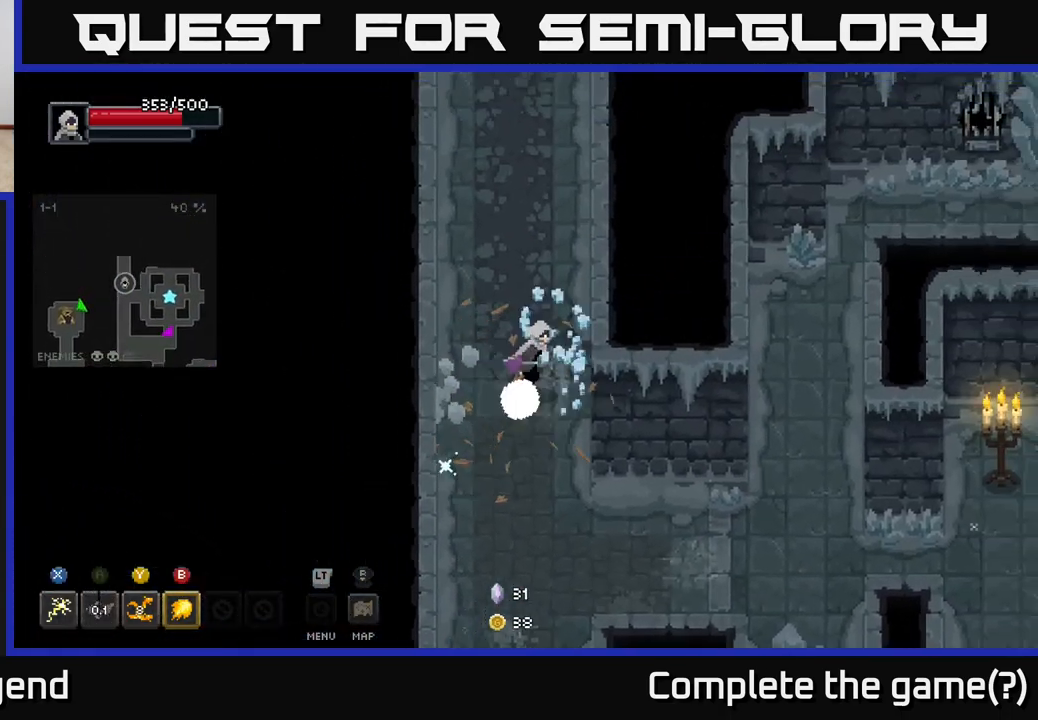
{"buttons": [], "left_stick": "up", "right_stick": "center", "events": [[133, "left_stick", "up"]]}
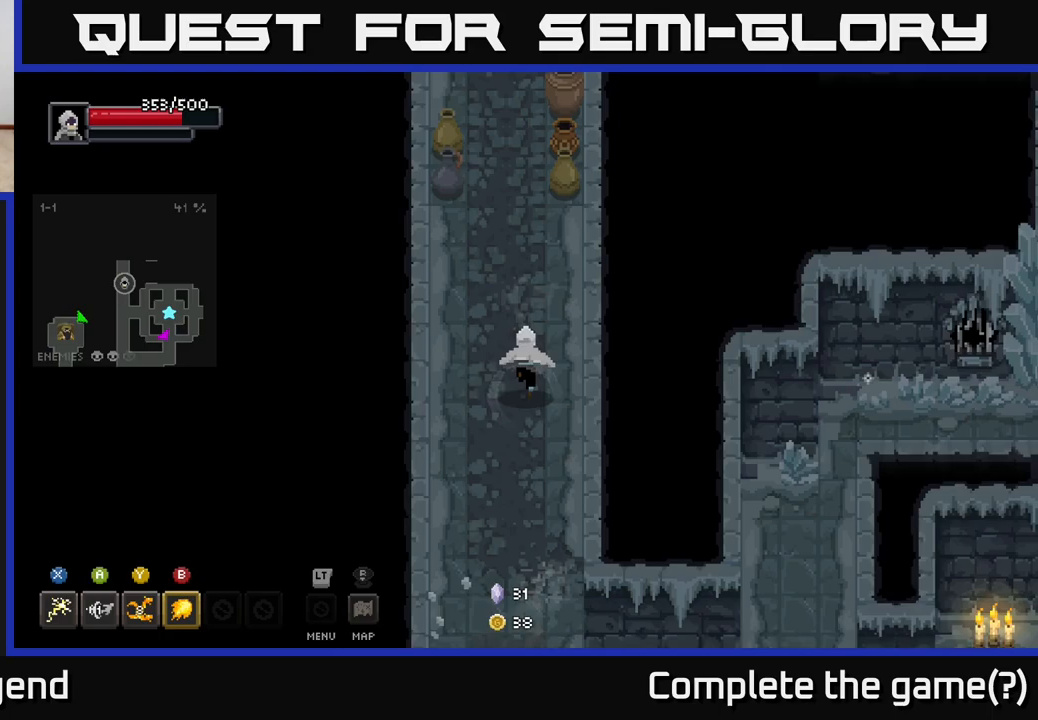
{"buttons": [], "left_stick": "up-right", "right_stick": "center", "events": [[317, "left_stick", "up-right"]]}
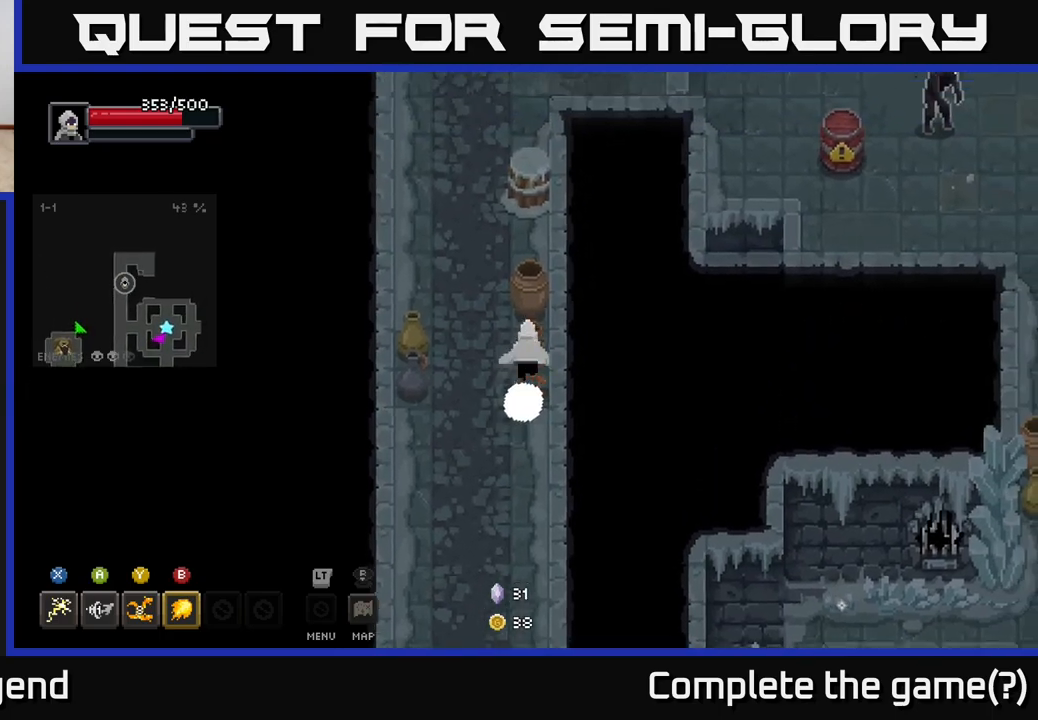
{"buttons": [], "left_stick": "up", "right_stick": "center", "events": [[33, "left_stick", "up"]]}
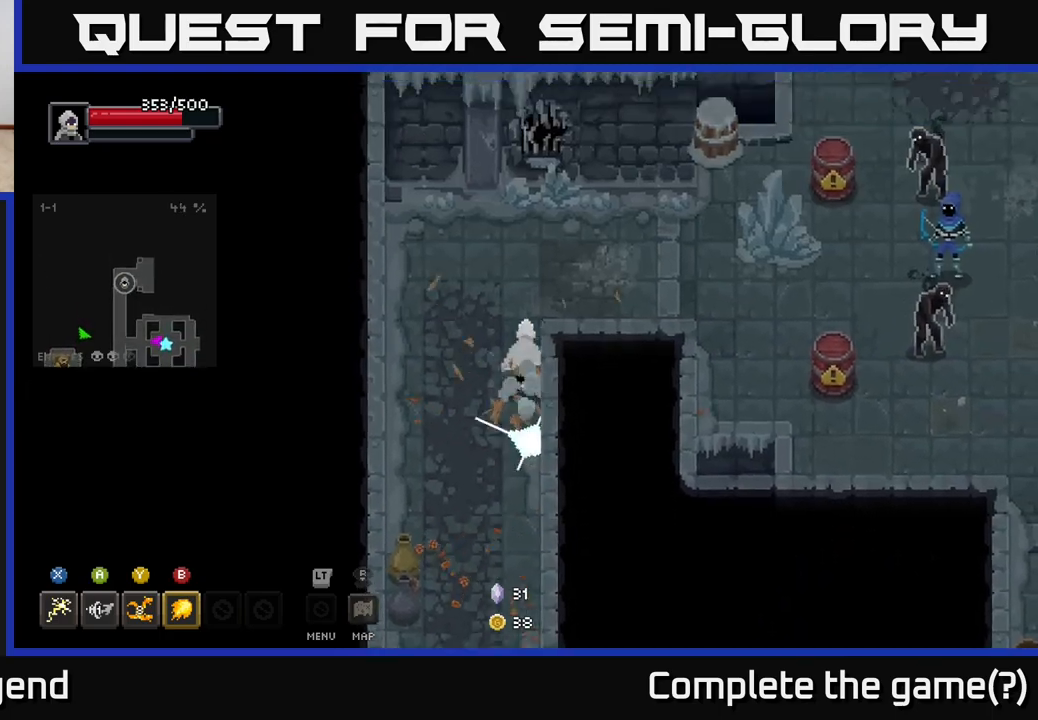
{"buttons": ["B"], "left_stick": "right", "right_stick": "center", "events": [[100, "left_stick", "up-right"], [267, "left_stick", "right"], [450, "B", "down"]]}
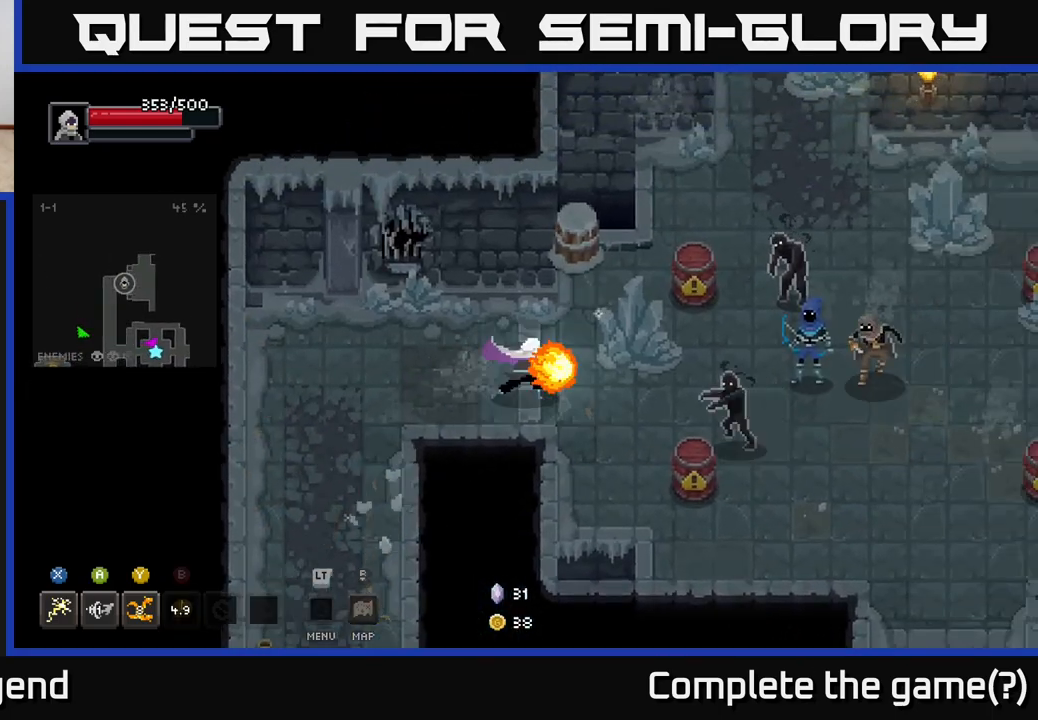
{"buttons": ["X"], "left_stick": "right", "right_stick": "center", "events": [[33, "B", "up"], [250, "left_stick", "center"], [367, "left_stick", "right"], [433, "X", "down"]]}
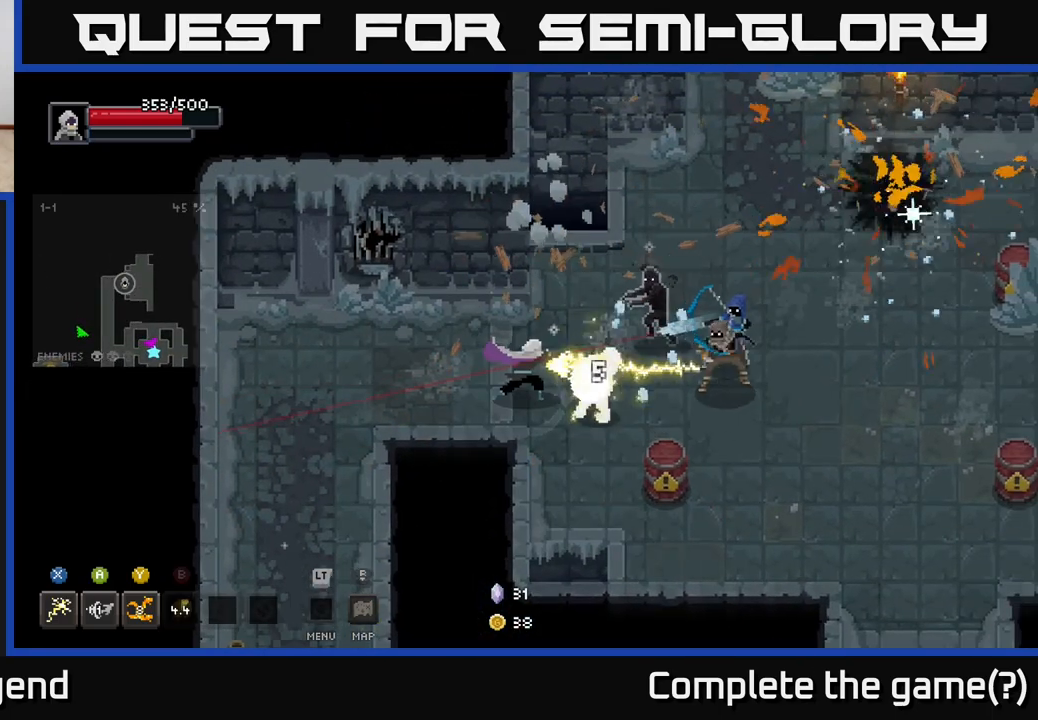
{"buttons": [], "left_stick": "right", "right_stick": "center", "events": [[267, "X", "up"], [317, "Y", "down"], [433, "Y", "up"]]}
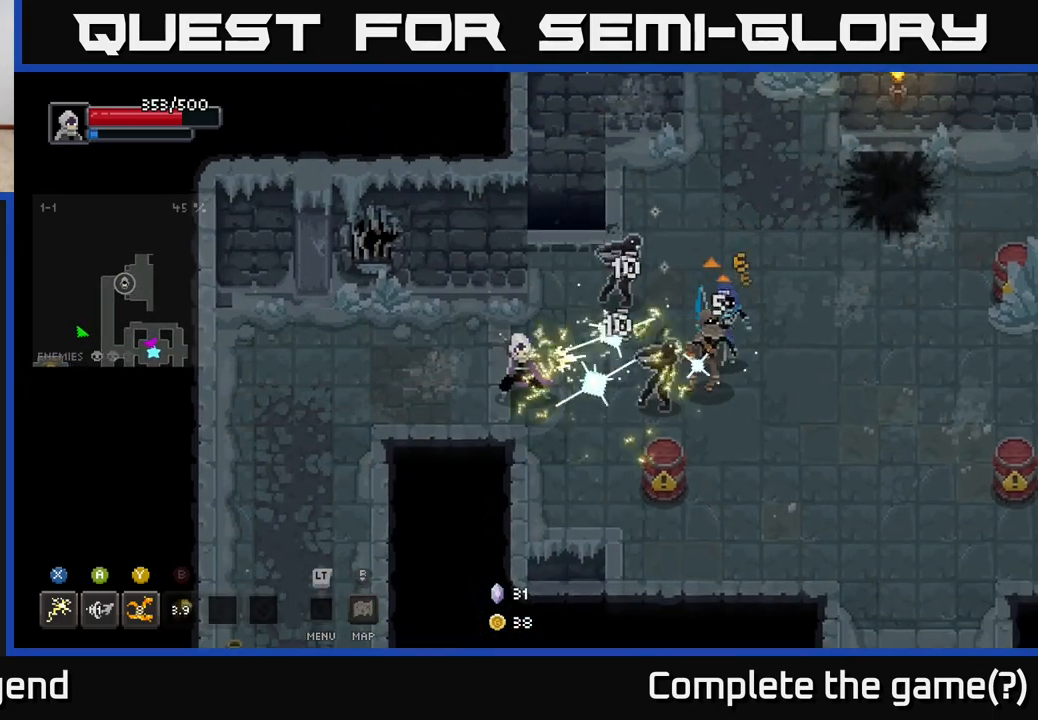
{"buttons": [], "left_stick": "right", "right_stick": "center", "events": [[233, "Y", "down"], [317, "Y", "up"]]}
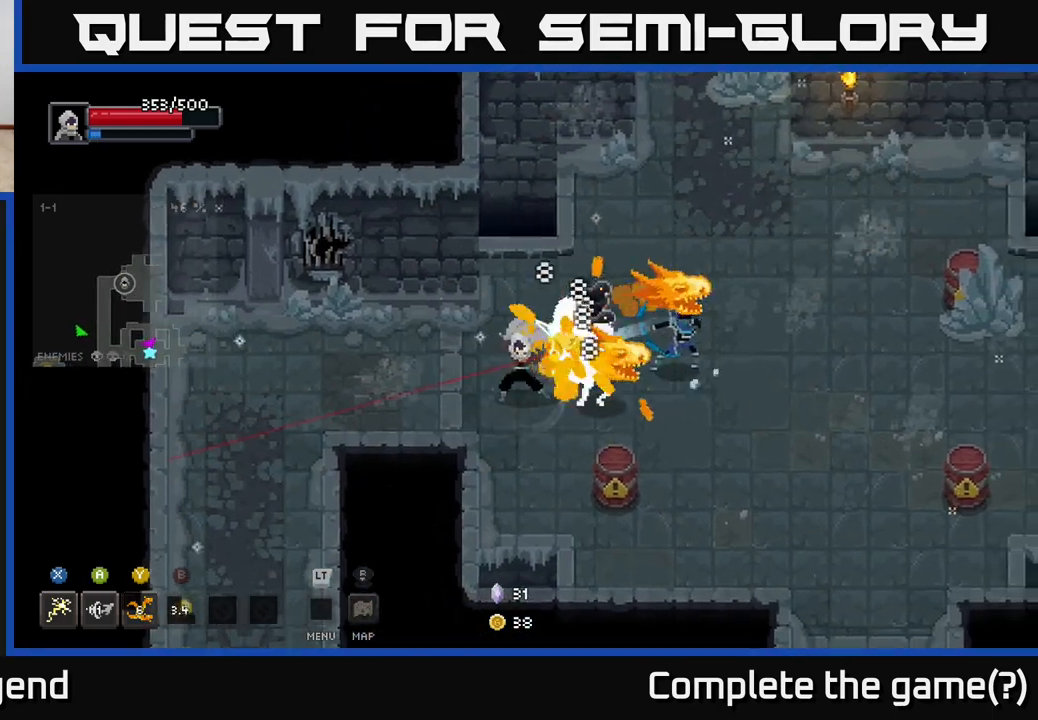
{"buttons": [], "left_stick": "right", "right_stick": "center", "events": []}
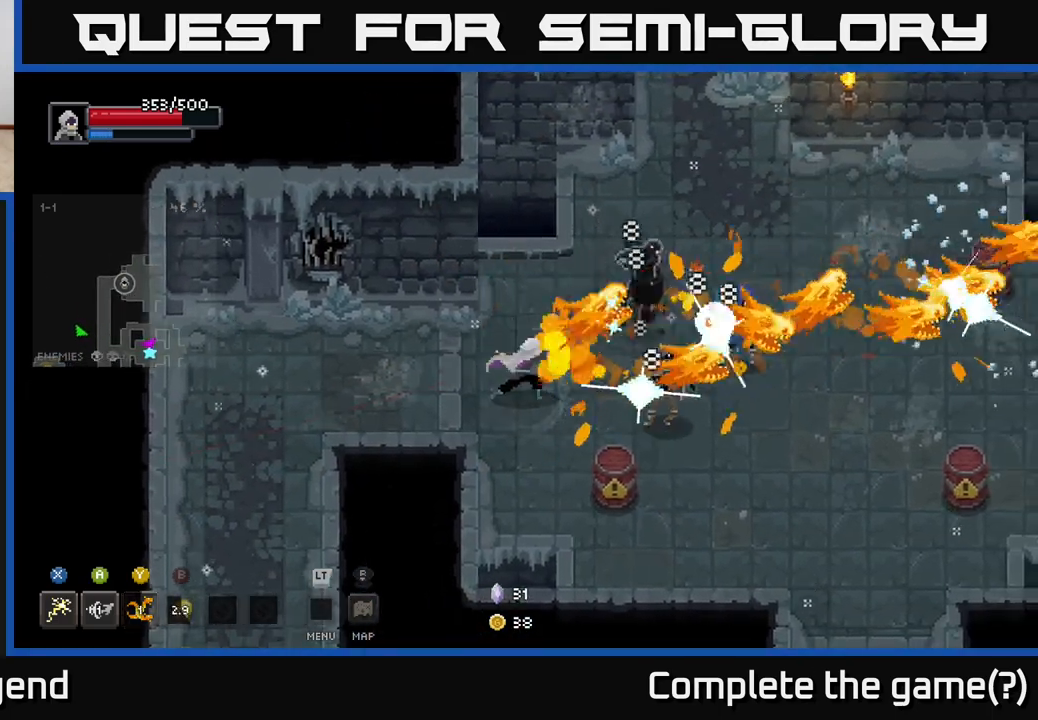
{"buttons": ["X"], "left_stick": "right", "right_stick": "center", "events": [[467, "X", "down"]]}